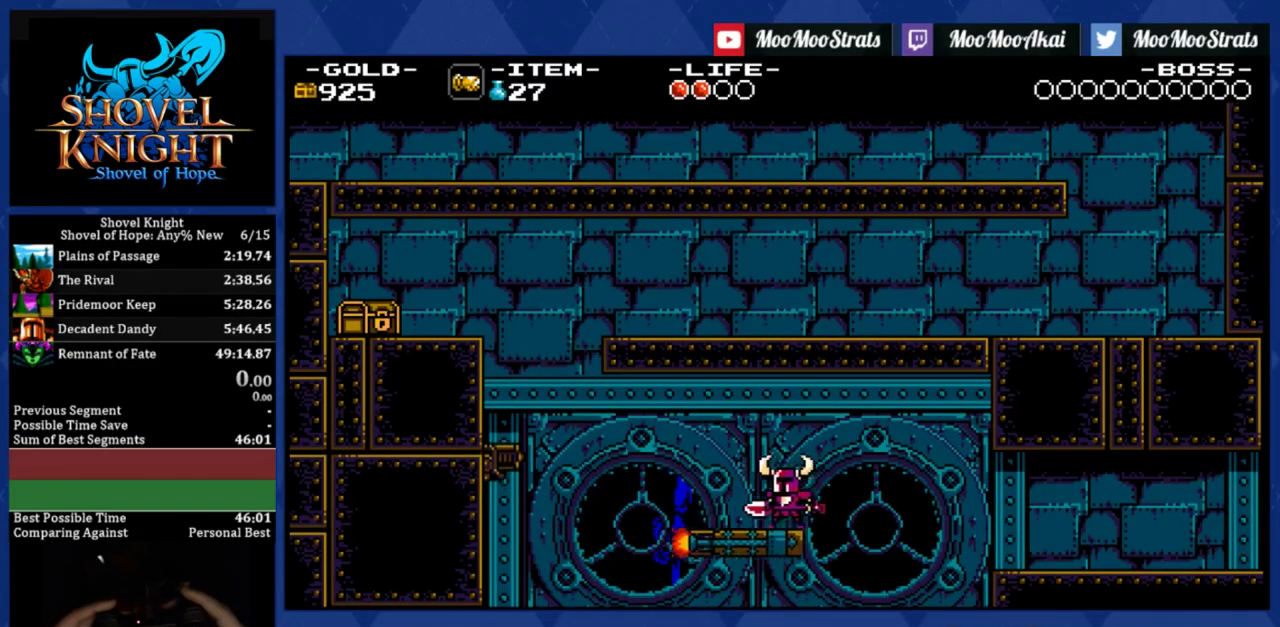
Gameplay with a controller (PlayStation layout); each line is a JSON object with the inputs held at the frame after it. "events" lists button and stick changes between this image and that frame as [ms after this image, input, new state], when the widget could be followed in between. Not read: L3 R2 R3 SQUARE right_stick.
{"buttons": ["DPAD_RIGHT"], "left_stick": "center", "events": [[350, "DPAD_RIGHT", "down"]]}
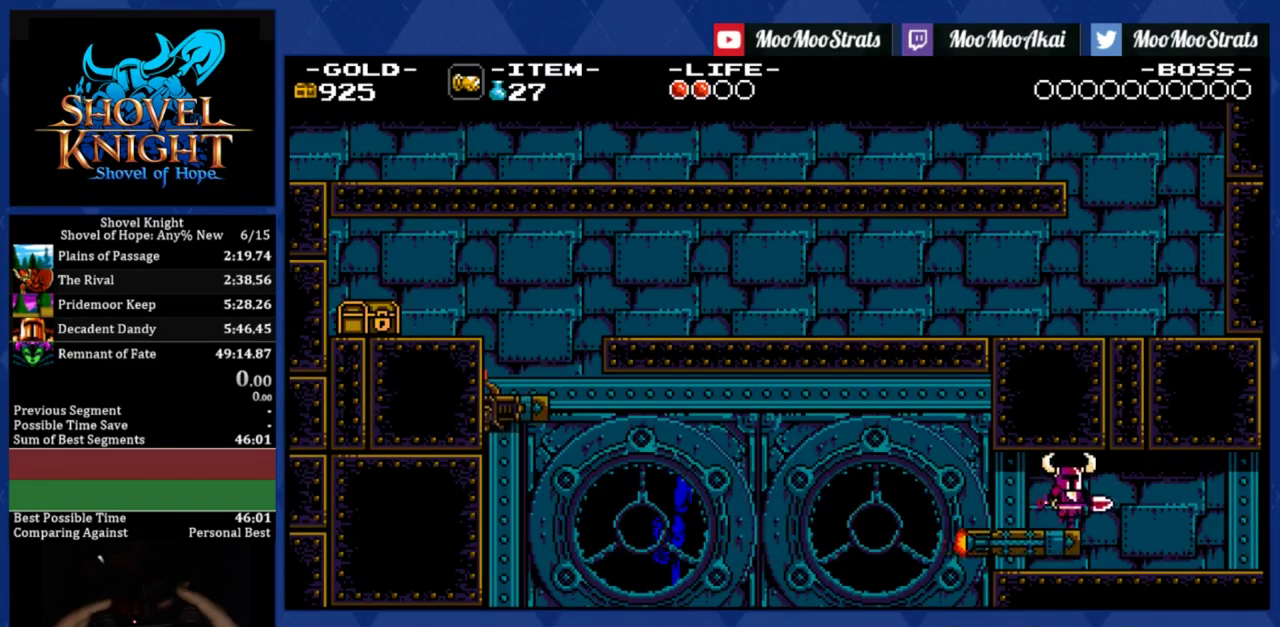
{"buttons": ["DPAD_RIGHT"], "left_stick": "center", "events": []}
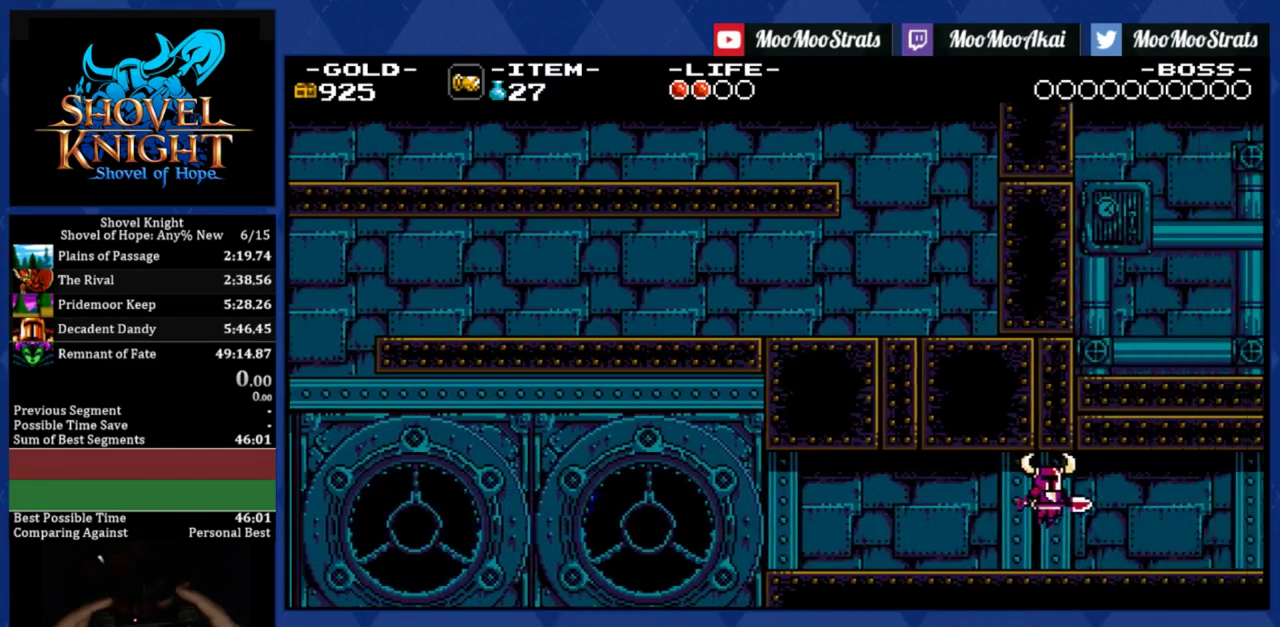
{"buttons": ["DPAD_RIGHT"], "left_stick": "center", "events": []}
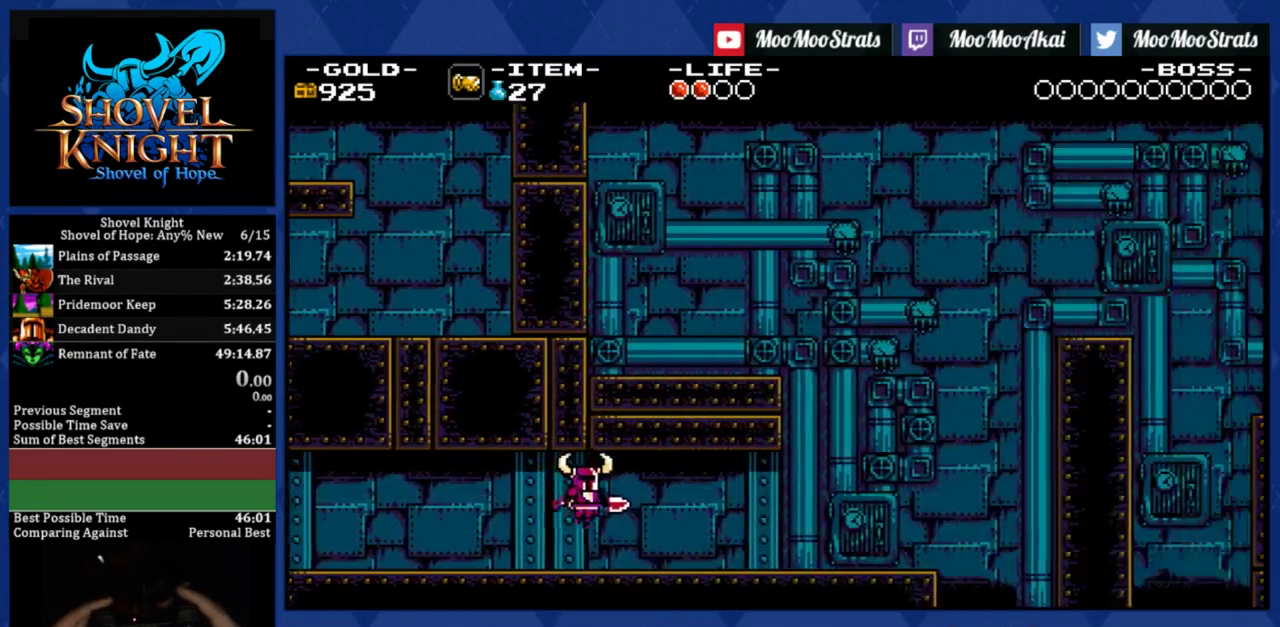
{"buttons": ["DPAD_RIGHT"], "left_stick": "center", "events": []}
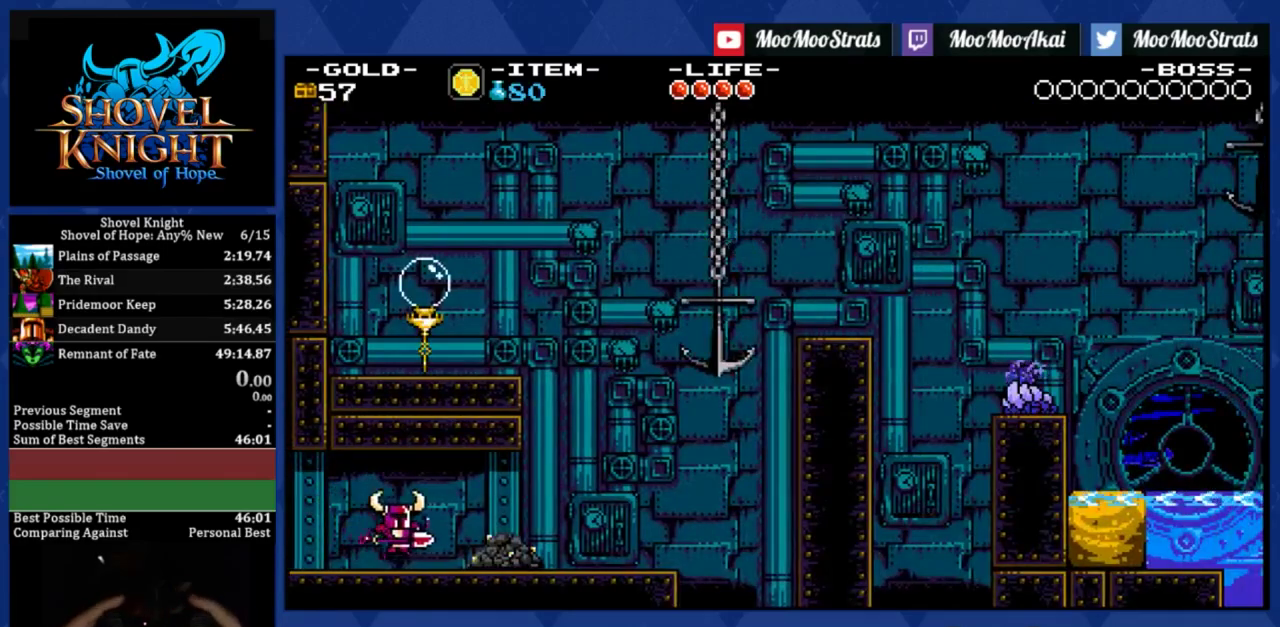
{"buttons": ["DPAD_RIGHT"], "left_stick": "center", "events": []}
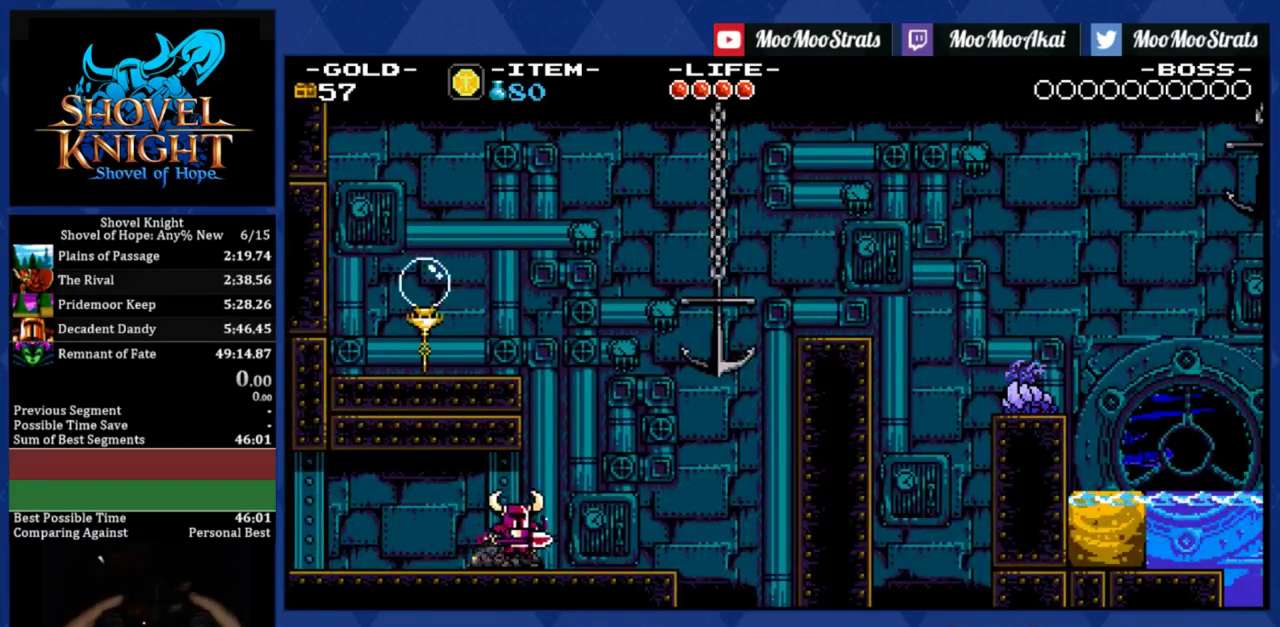
{"buttons": ["DPAD_RIGHT"], "left_stick": "center", "events": [[67, "CROSS", "down"], [483, "CROSS", "up"]]}
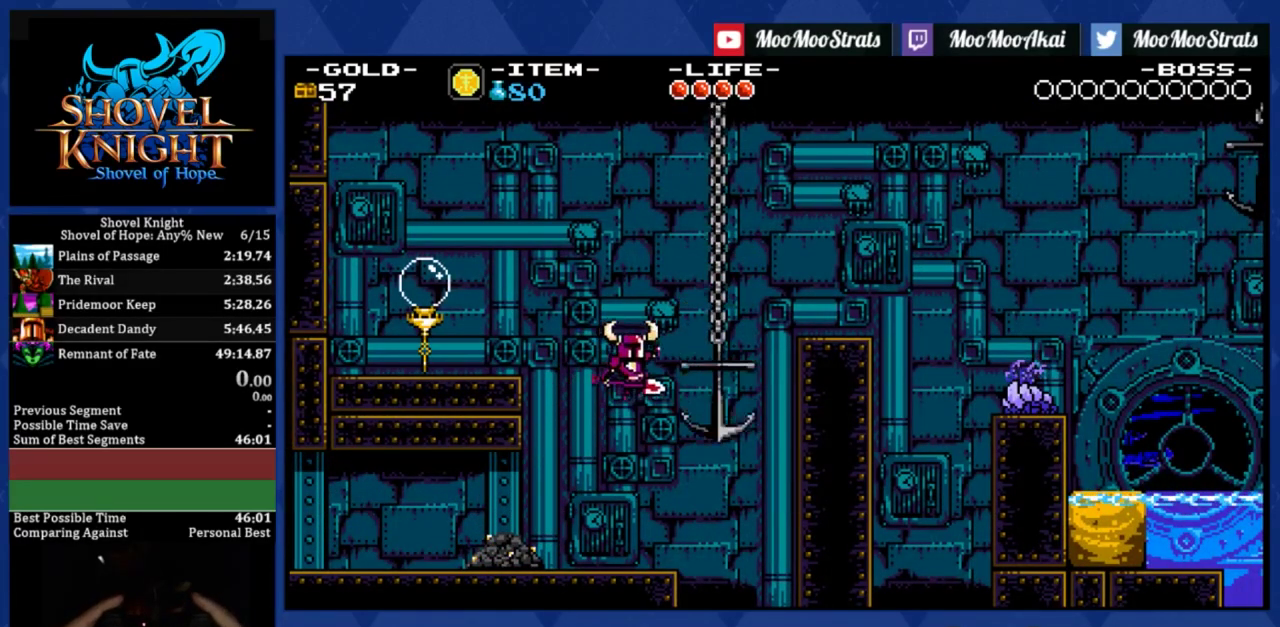
{"buttons": ["CROSS", "DPAD_RIGHT"], "left_stick": "center", "events": [[183, "CROSS", "down"]]}
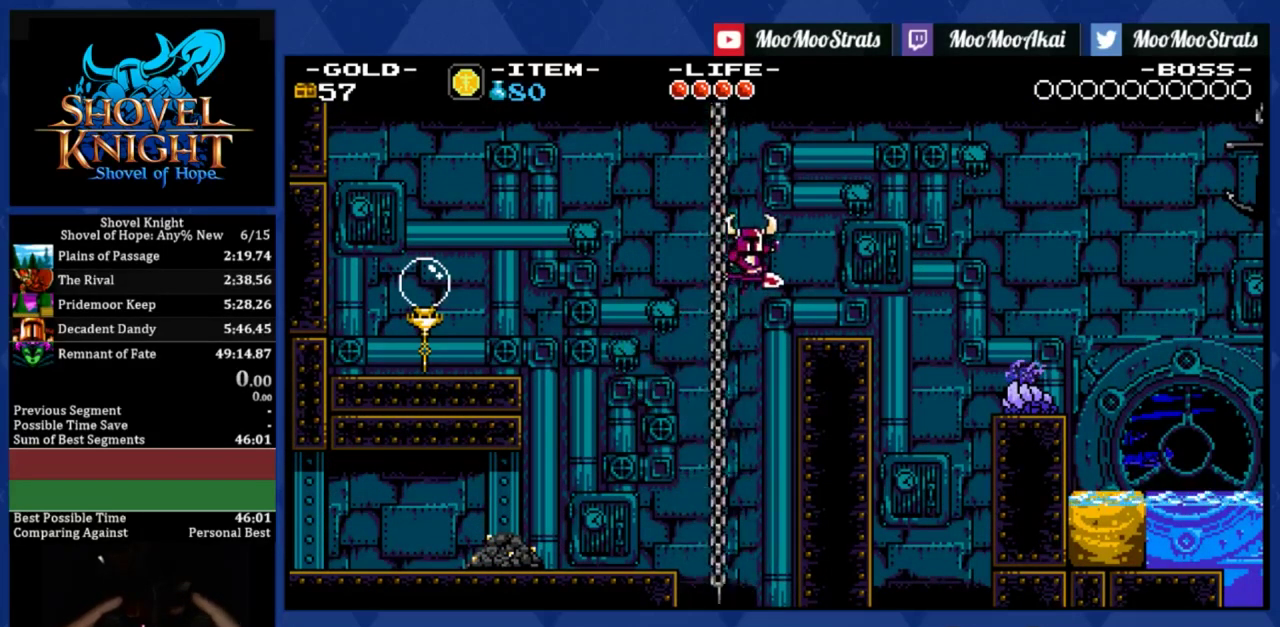
{"buttons": ["CROSS", "DPAD_RIGHT"], "left_stick": "center", "events": [[233, "CROSS", "up"], [500, "CROSS", "down"]]}
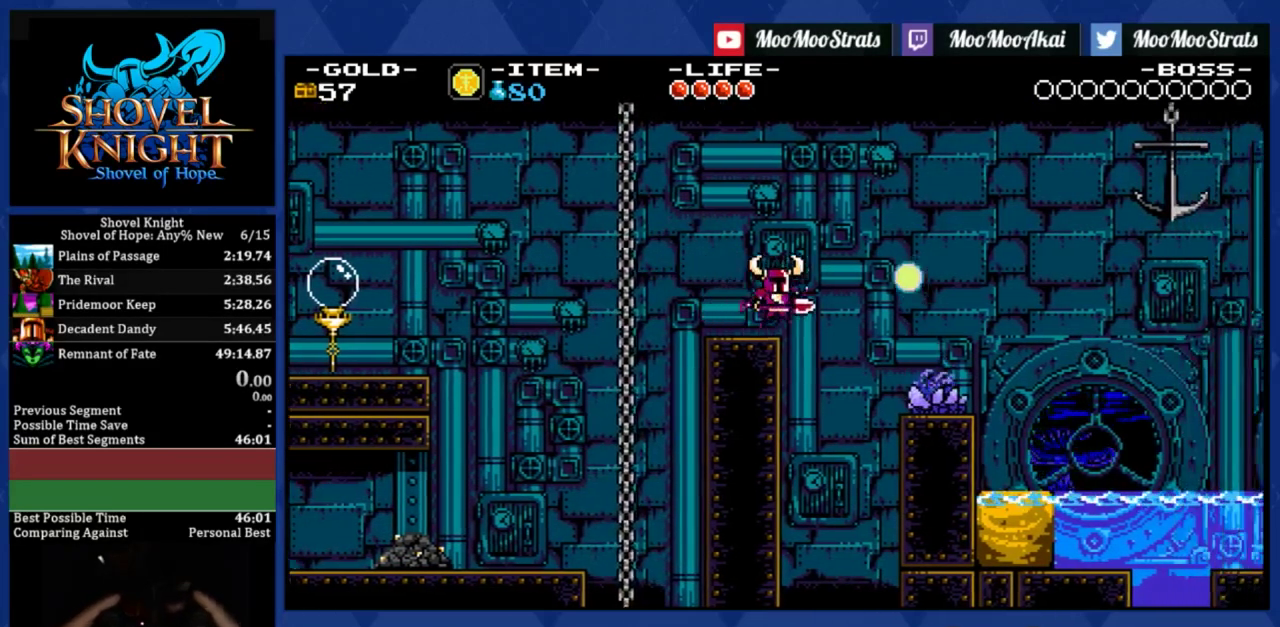
{"buttons": ["CROSS", "DPAD_DOWN", "DPAD_RIGHT"], "left_stick": "center", "events": [[133, "DPAD_DOWN", "down"]]}
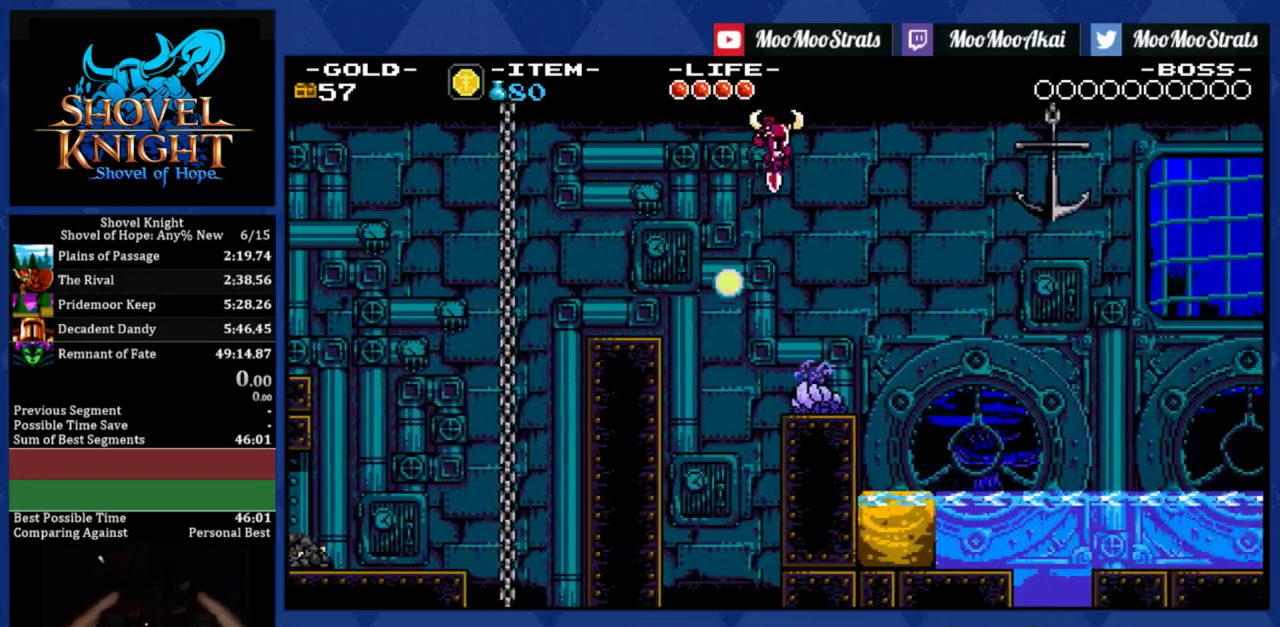
{"buttons": ["CROSS", "DPAD_DOWN", "DPAD_RIGHT"], "left_stick": "center", "events": []}
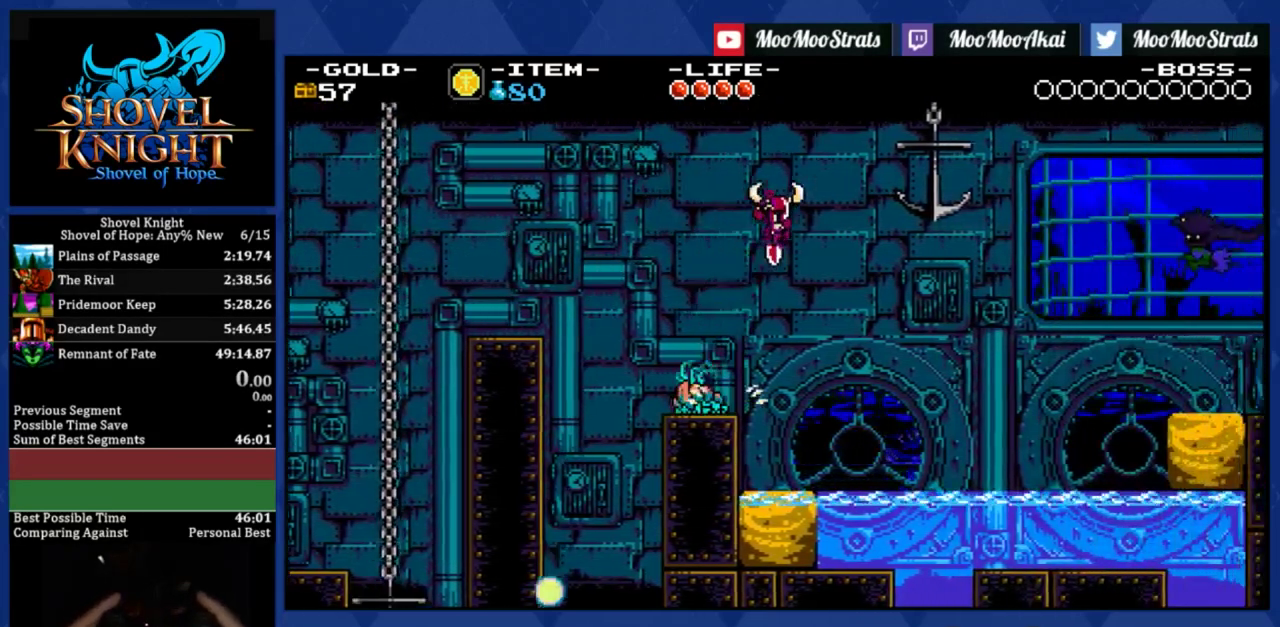
{"buttons": ["DPAD_RIGHT"], "left_stick": "center", "events": [[133, "DPAD_DOWN", "up"], [183, "CROSS", "up"]]}
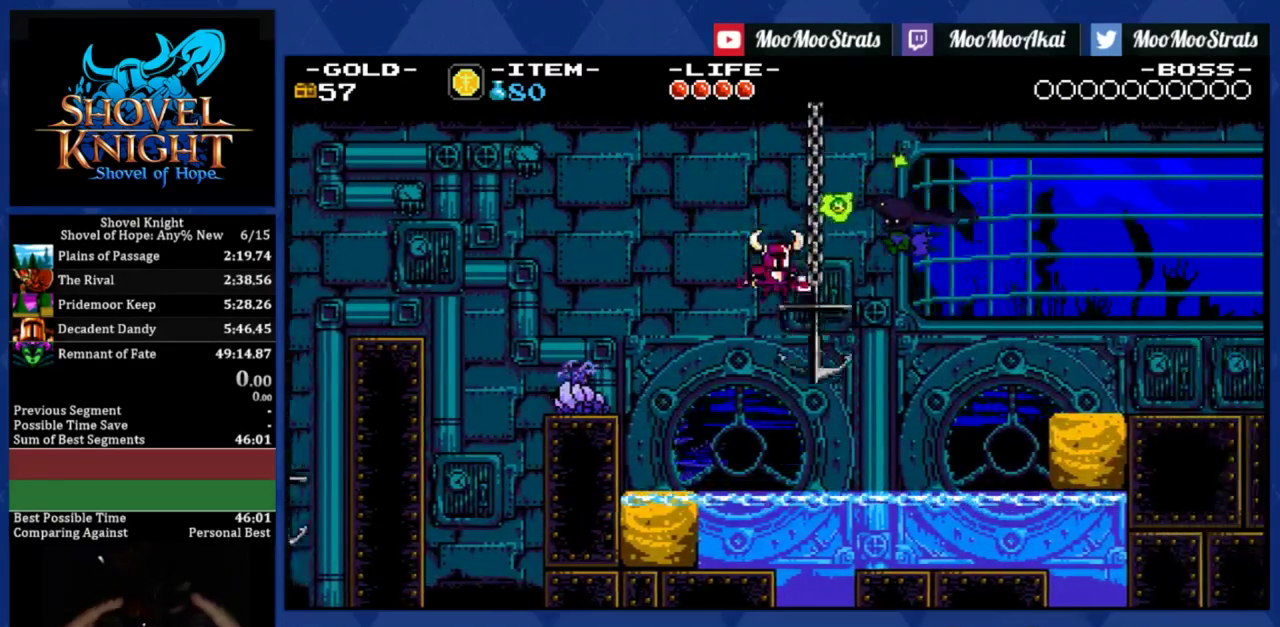
{"buttons": ["DPAD_RIGHT"], "left_stick": "center", "events": []}
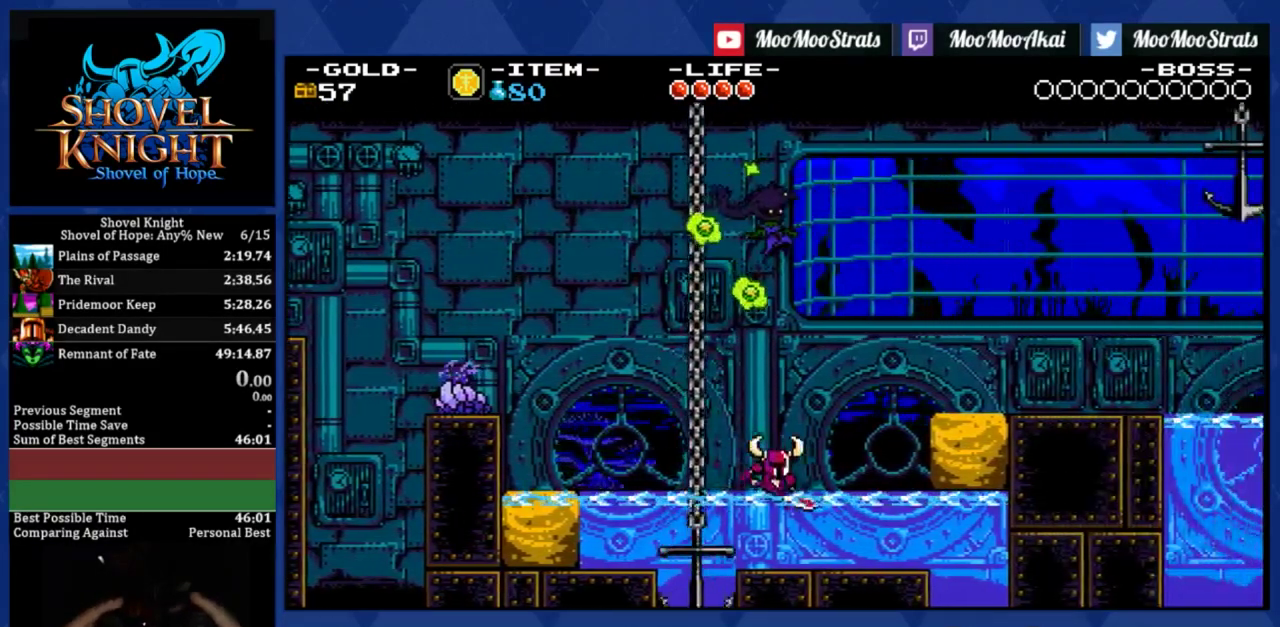
{"buttons": ["DPAD_RIGHT"], "left_stick": "center", "events": [[267, "CROSS", "down"], [483, "CROSS", "up"]]}
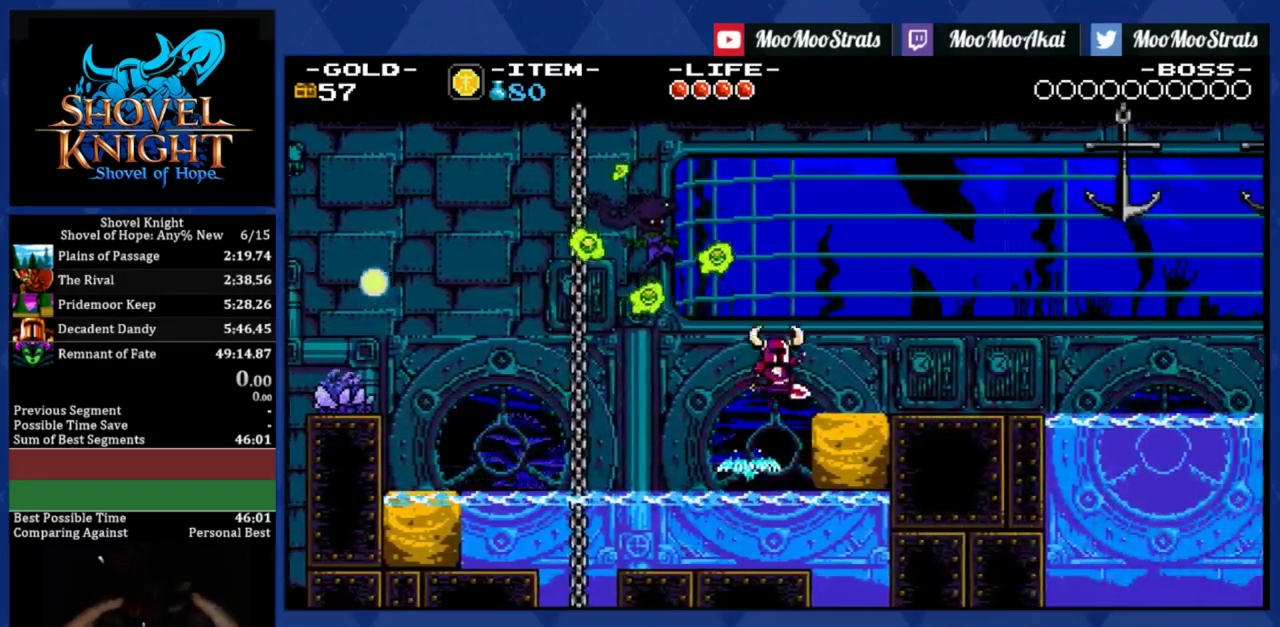
{"buttons": ["DPAD_RIGHT"], "left_stick": "center", "events": []}
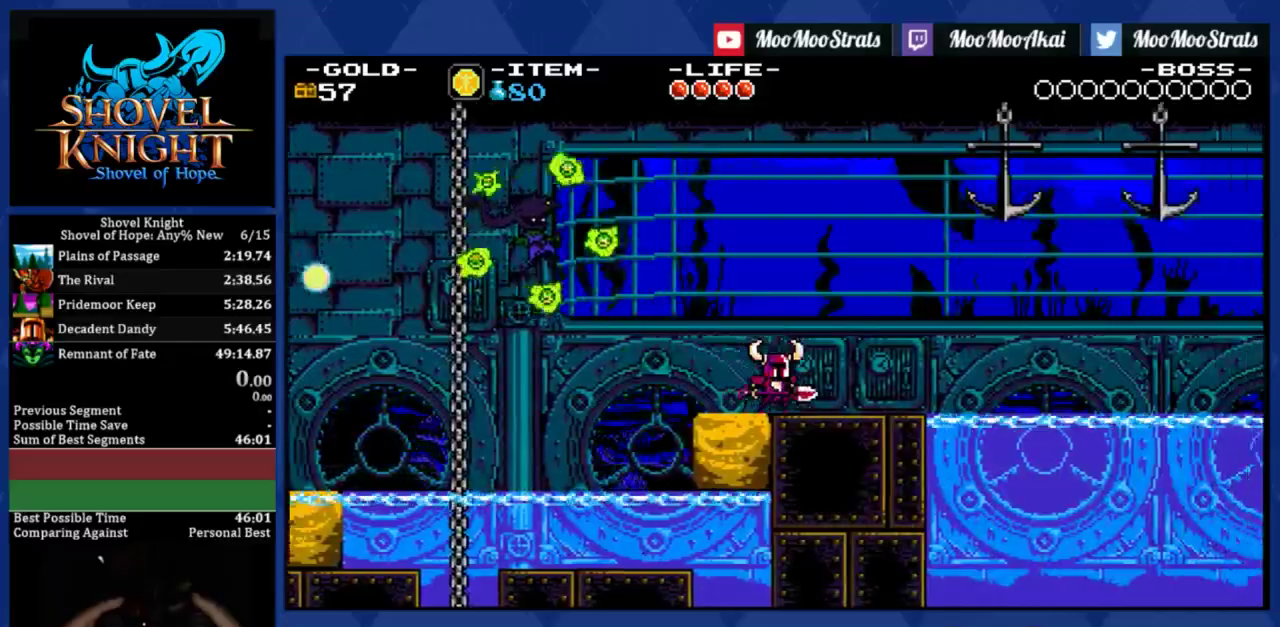
{"buttons": ["DPAD_RIGHT"], "left_stick": "center", "events": []}
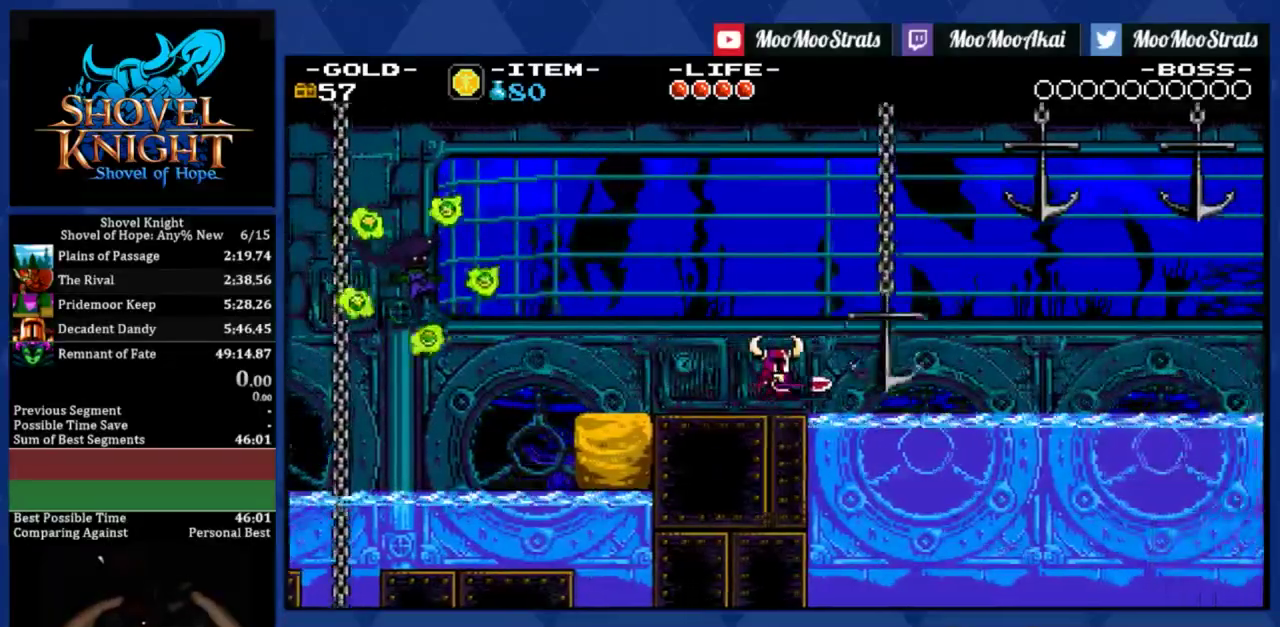
{"buttons": ["DPAD_RIGHT"], "left_stick": "center", "events": [[133, "CROSS", "down"], [250, "CROSS", "up"]]}
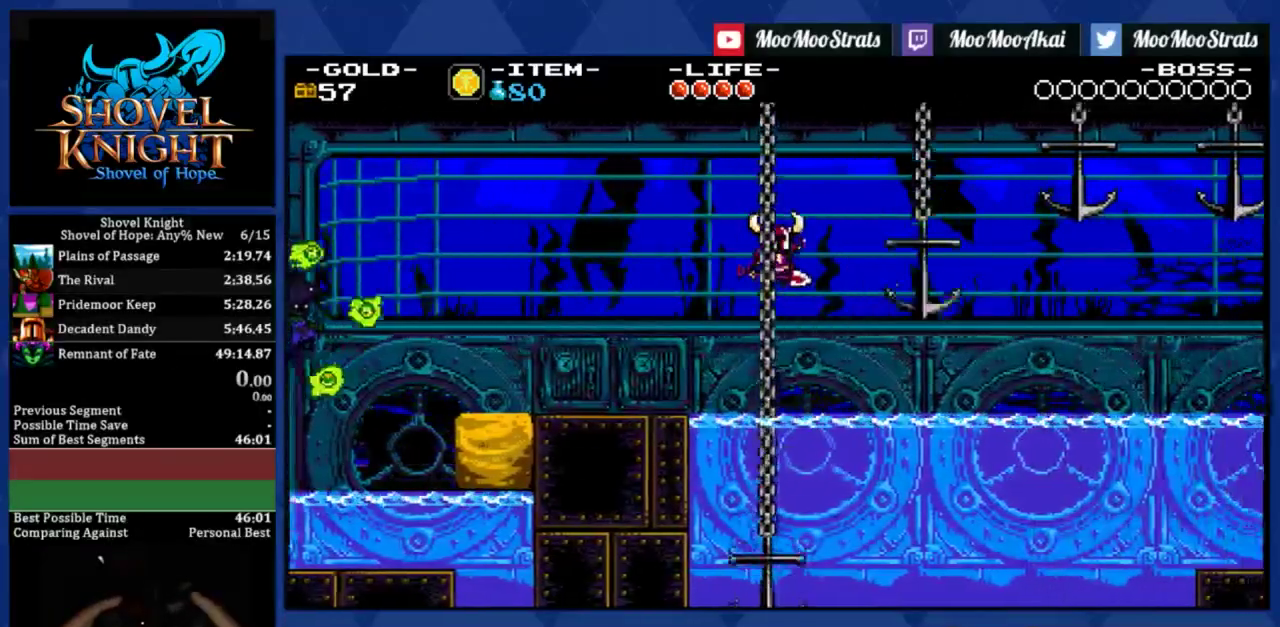
{"buttons": ["DPAD_RIGHT"], "left_stick": "center", "events": []}
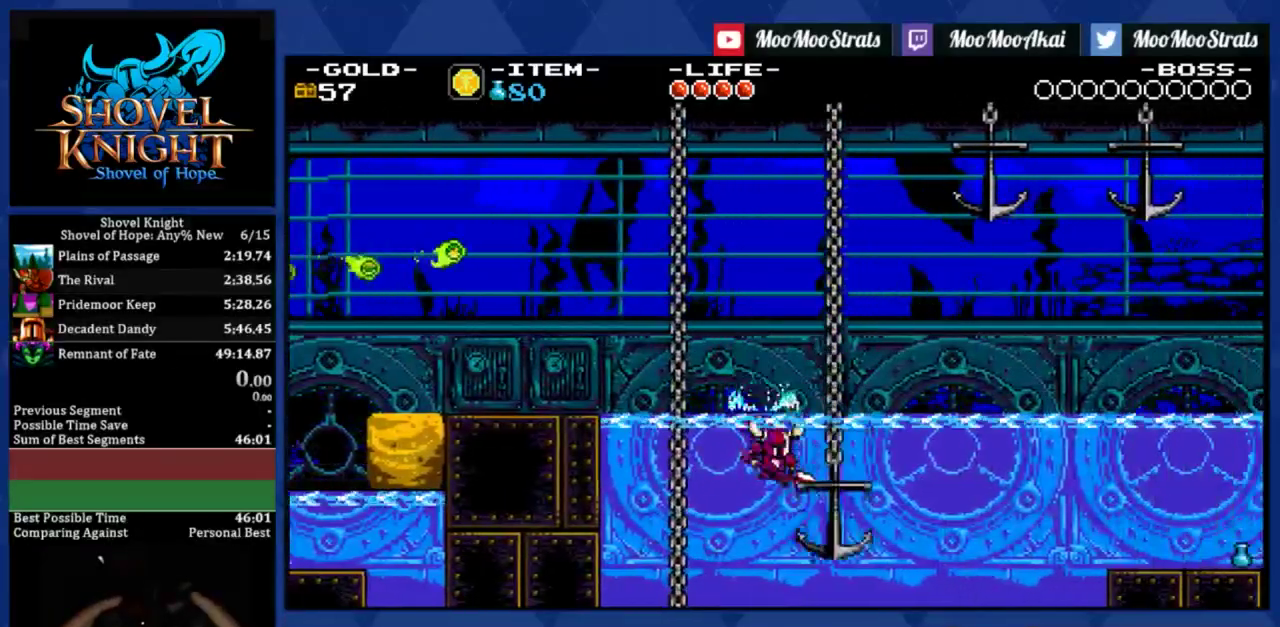
{"buttons": ["CROSS", "DPAD_RIGHT"], "left_stick": "center", "events": [[133, "CROSS", "down"]]}
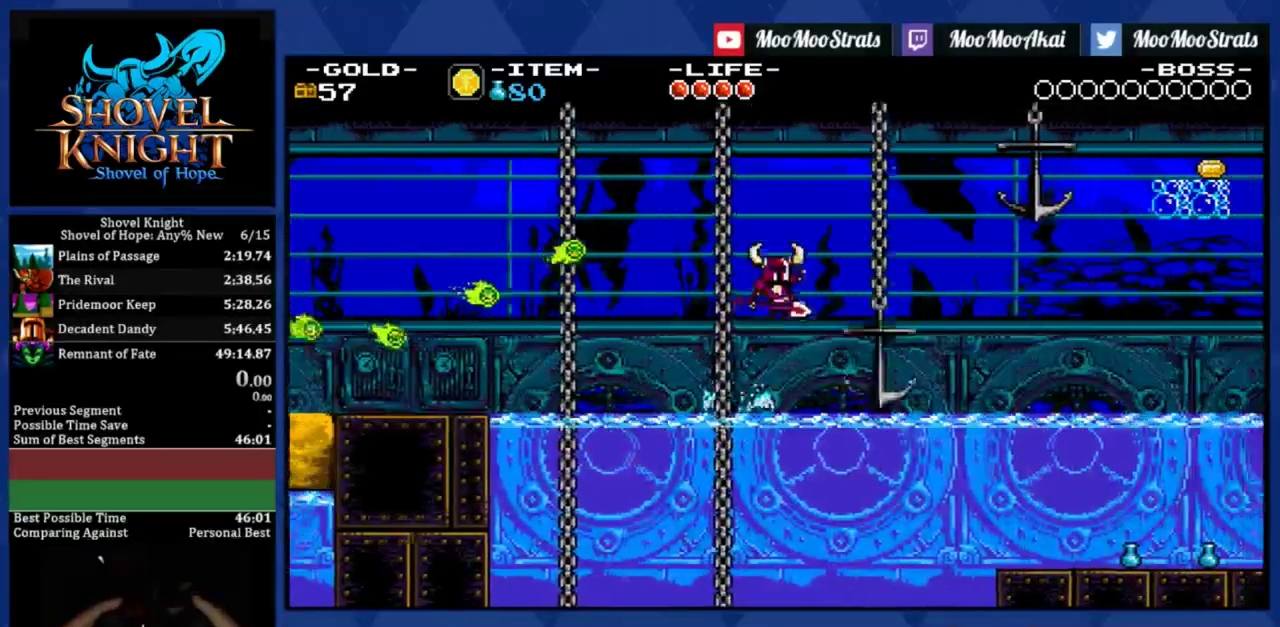
{"buttons": ["CROSS", "DPAD_RIGHT"], "left_stick": "center", "events": []}
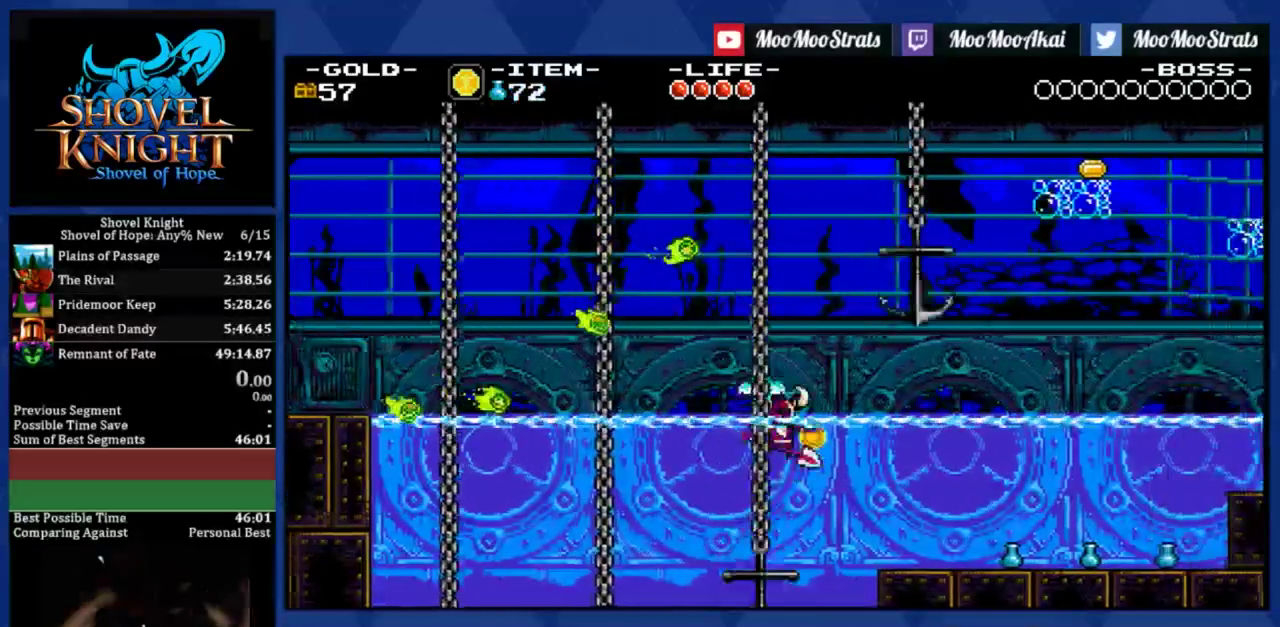
{"buttons": ["DPAD_RIGHT"], "left_stick": "center", "events": [[117, "L2", "down"], [167, "CROSS", "up"], [233, "L2", "up"]]}
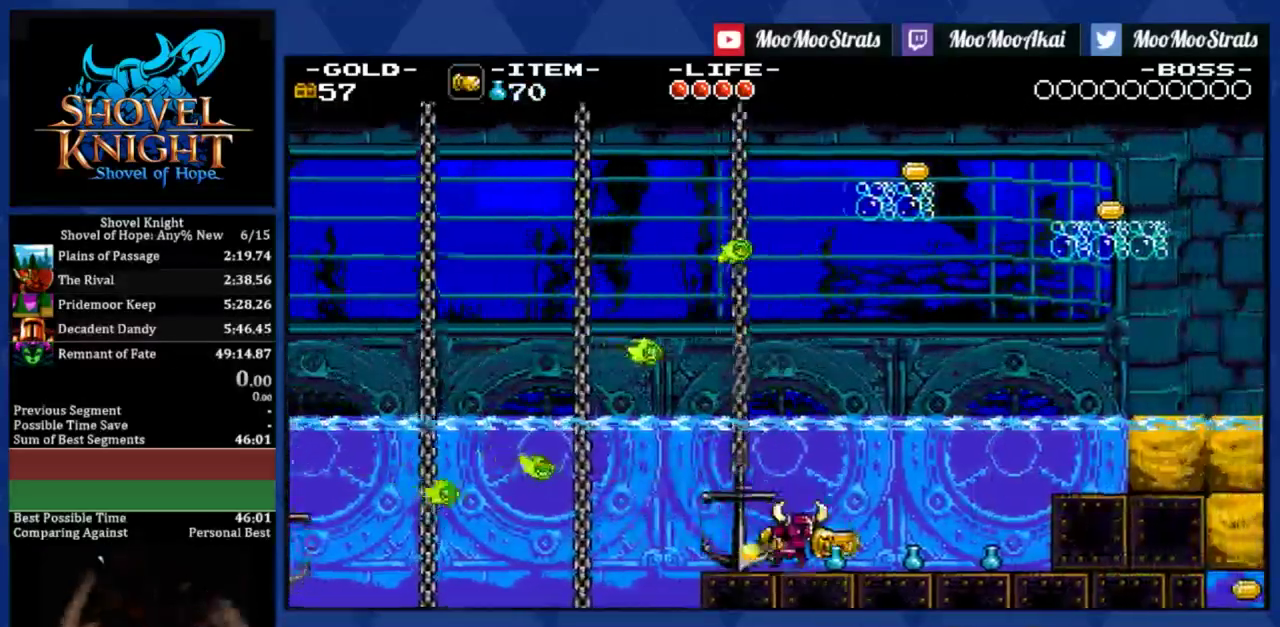
{"buttons": ["DPAD_RIGHT"], "left_stick": "center", "events": []}
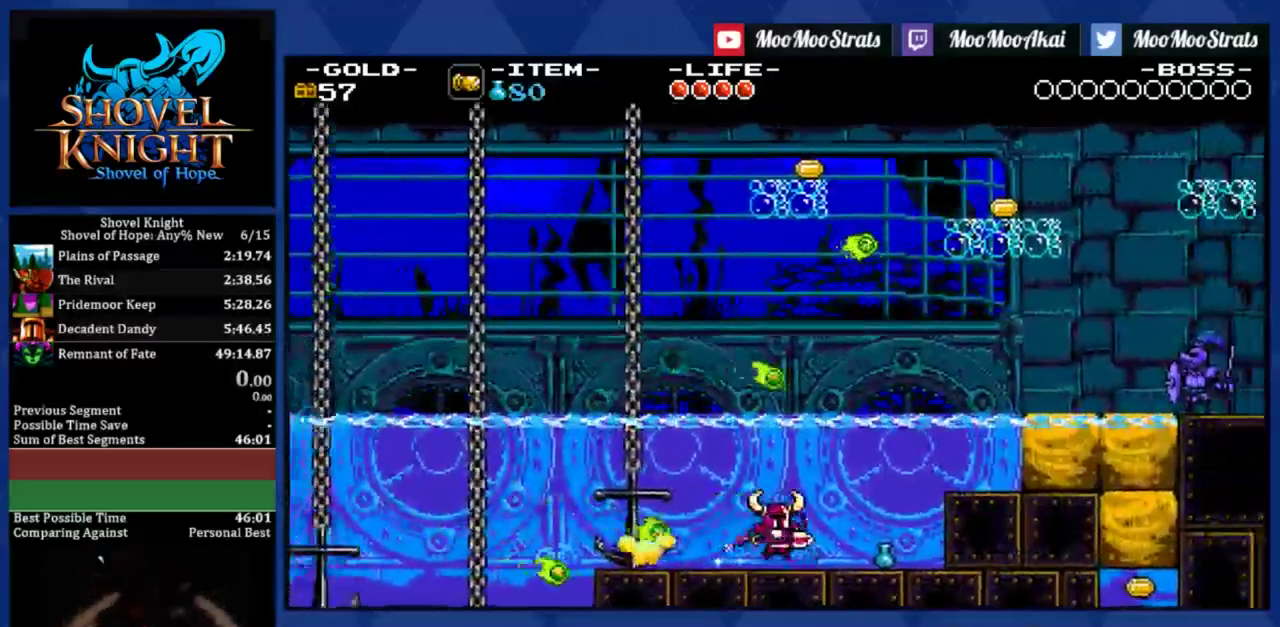
{"buttons": ["DPAD_RIGHT"], "left_stick": "center", "events": [[383, "CROSS", "down"], [500, "CROSS", "up"]]}
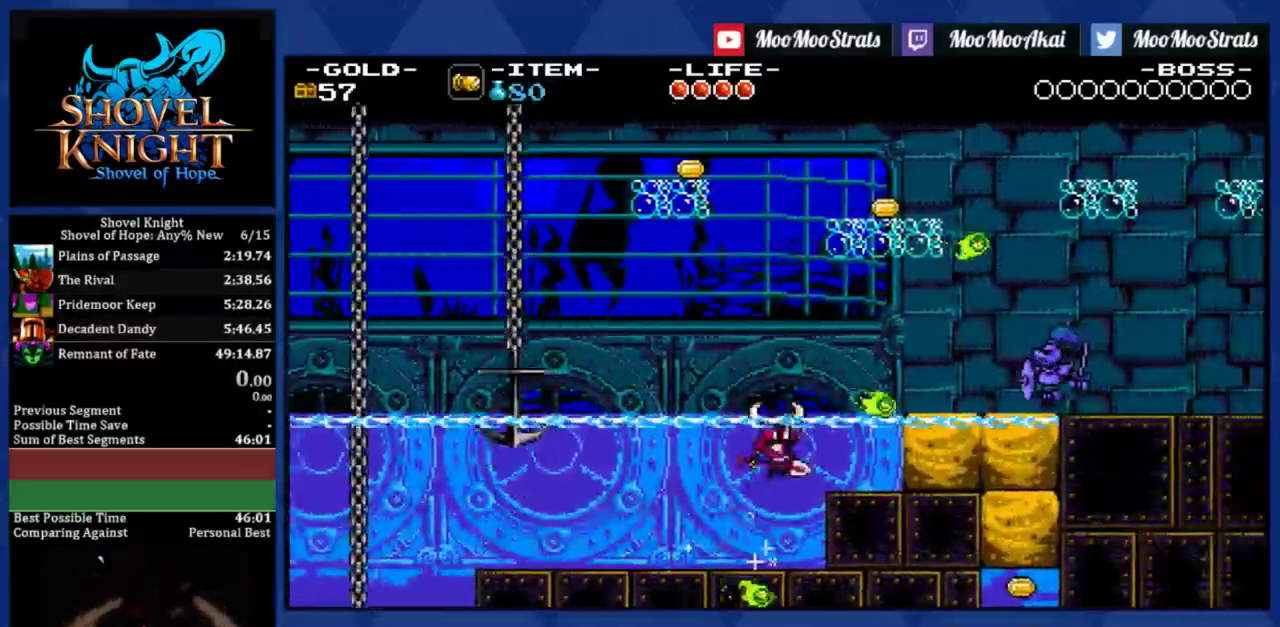
{"buttons": ["DPAD_RIGHT"], "left_stick": "center", "events": []}
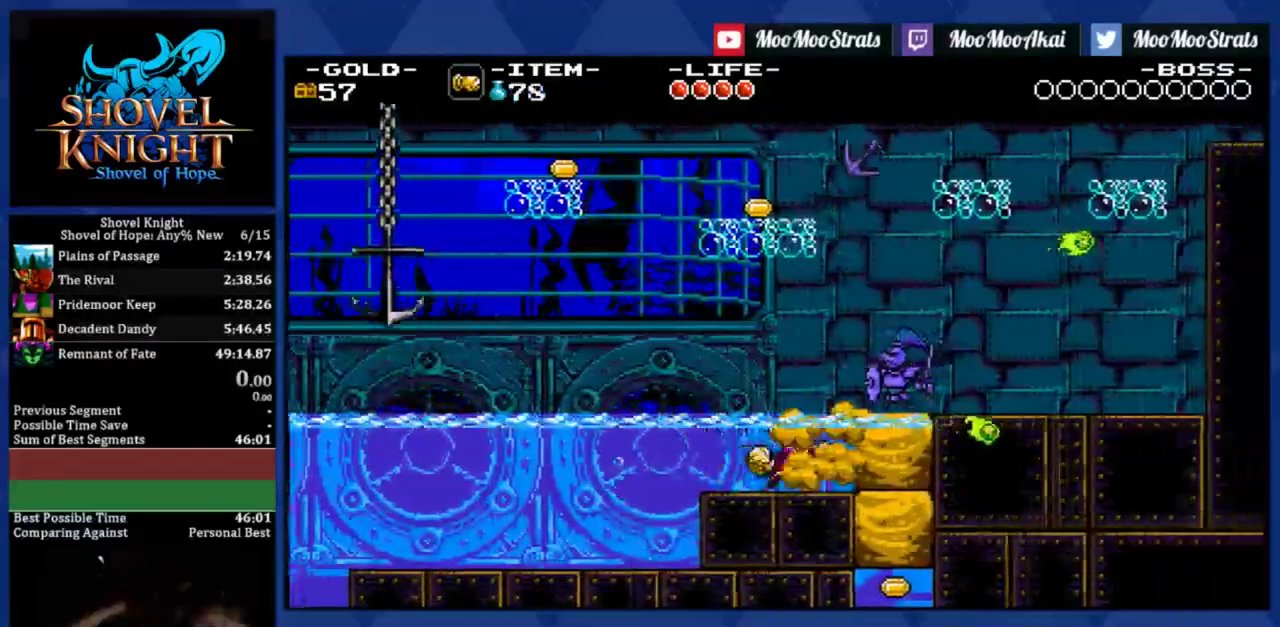
{"buttons": ["DPAD_DOWN"], "left_stick": "center", "events": [[267, "DPAD_DOWN", "down"], [333, "DPAD_RIGHT", "up"], [367, "CROSS", "down"], [433, "CROSS", "up"]]}
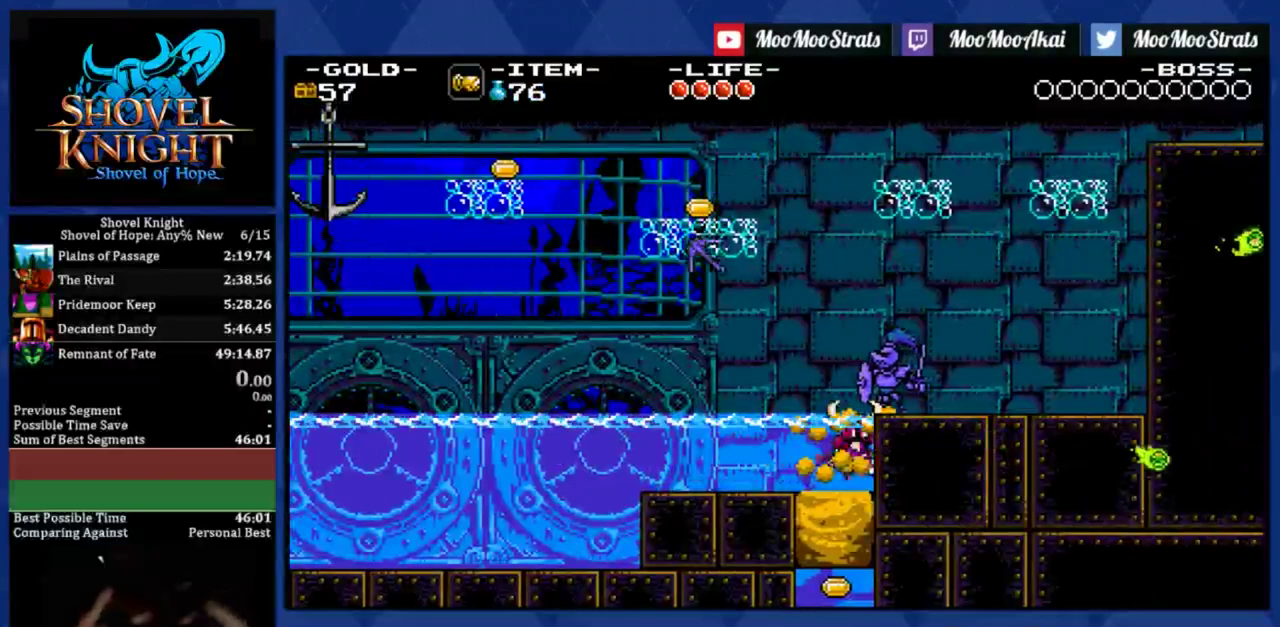
{"buttons": ["DPAD_DOWN"], "left_stick": "center", "events": [[183, "DPAD_LEFT", "down"], [367, "DPAD_LEFT", "up"]]}
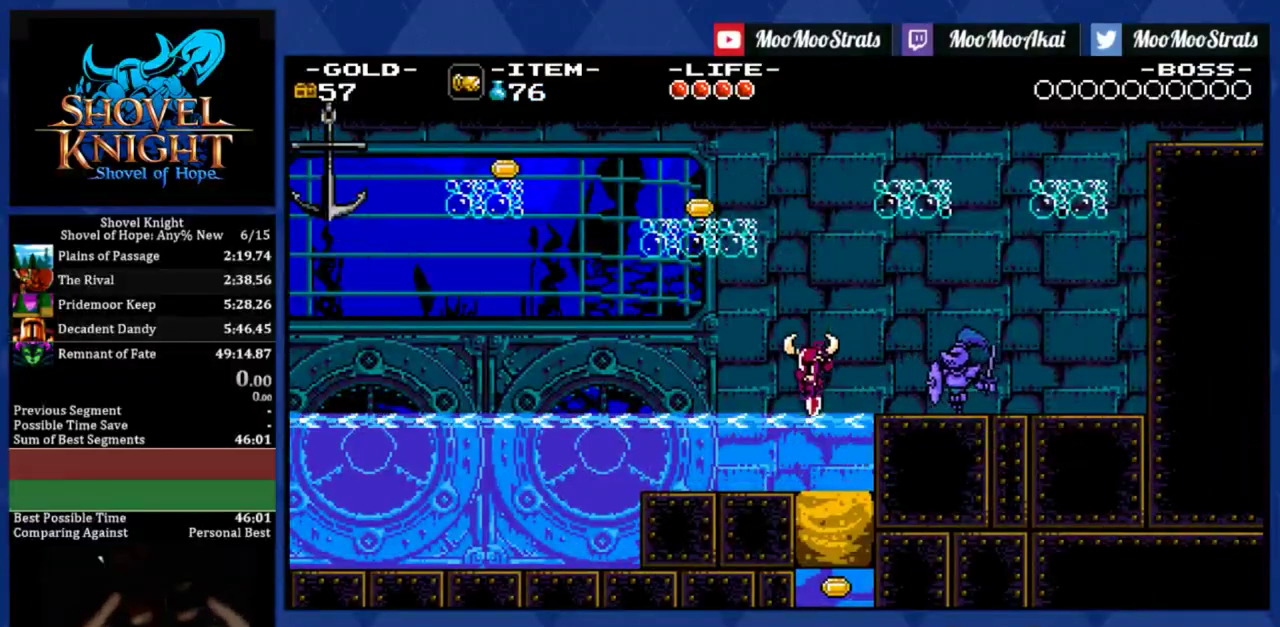
{"buttons": ["DPAD_DOWN"], "left_stick": "center", "events": []}
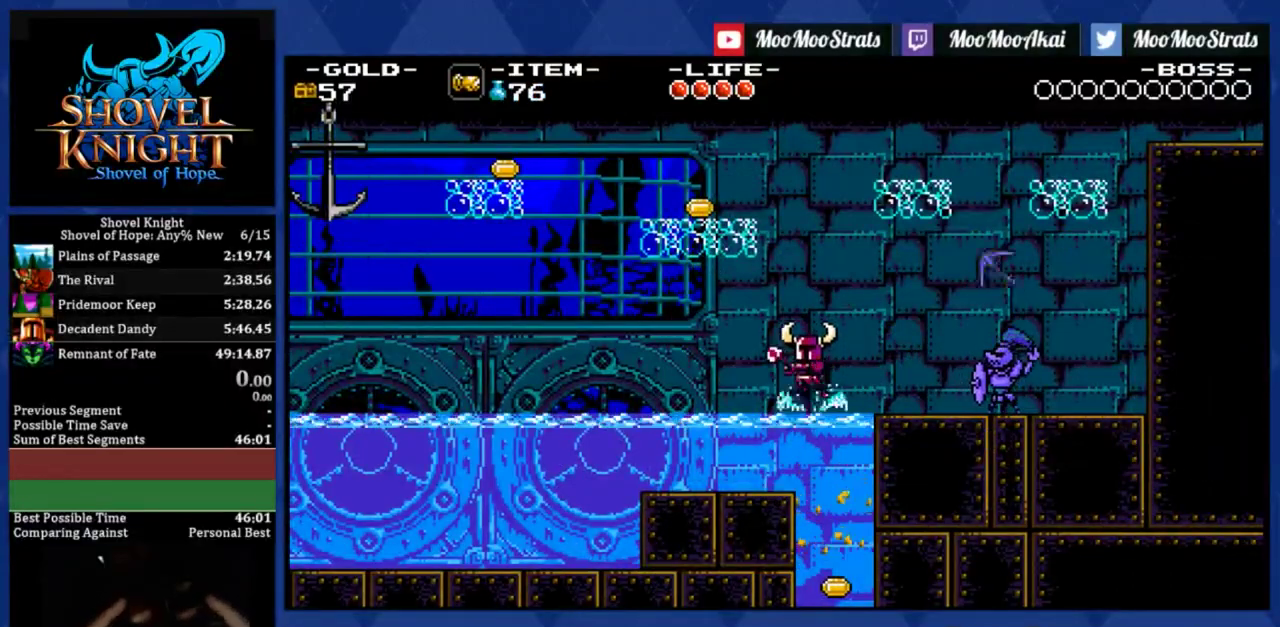
{"buttons": ["DPAD_RIGHT"], "left_stick": "center", "events": [[17, "DPAD_DOWN", "up"], [100, "DPAD_RIGHT", "down"]]}
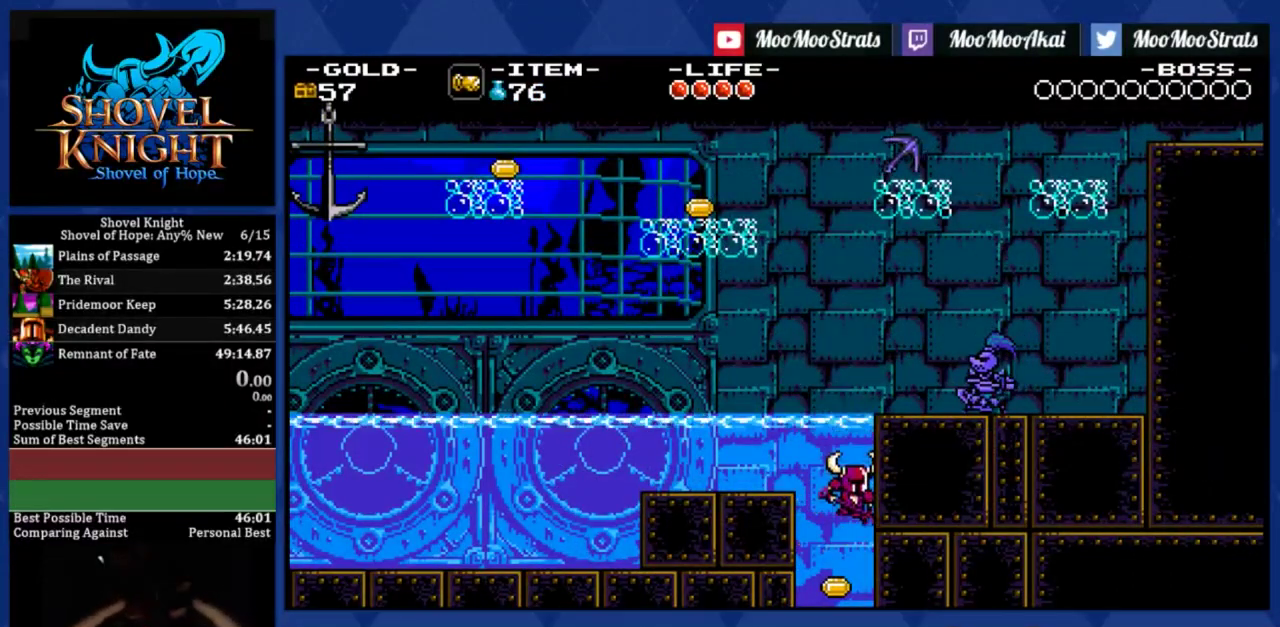
{"buttons": ["DPAD_RIGHT"], "left_stick": "center", "events": []}
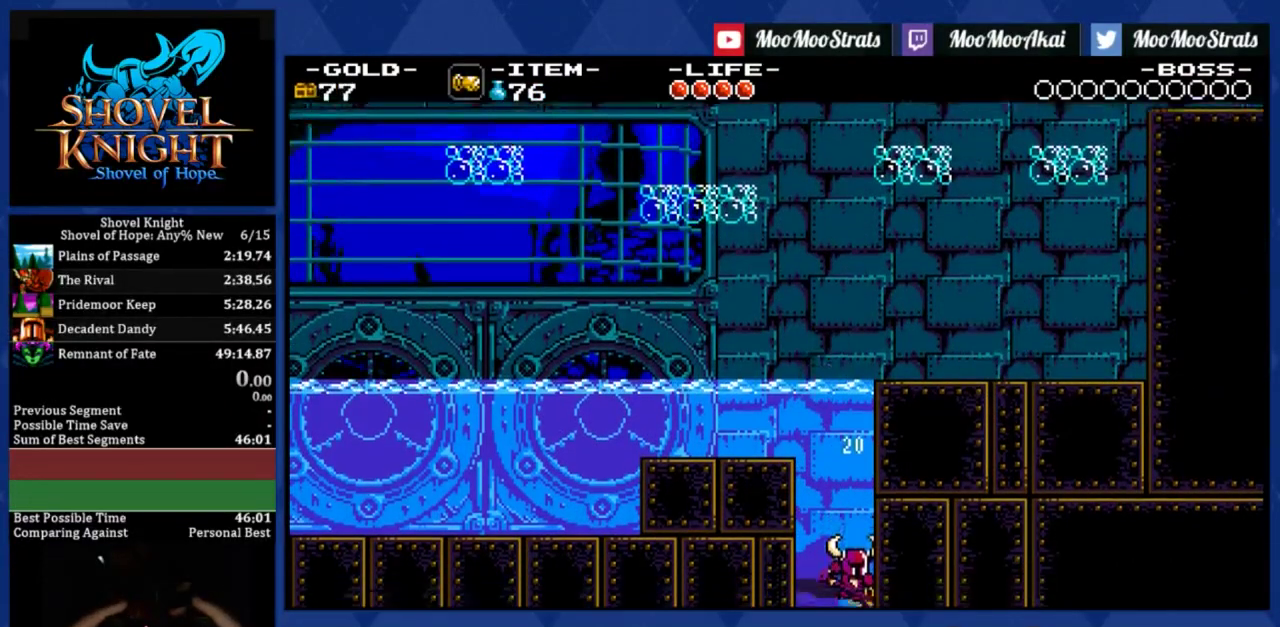
{"buttons": ["DPAD_RIGHT"], "left_stick": "center", "events": []}